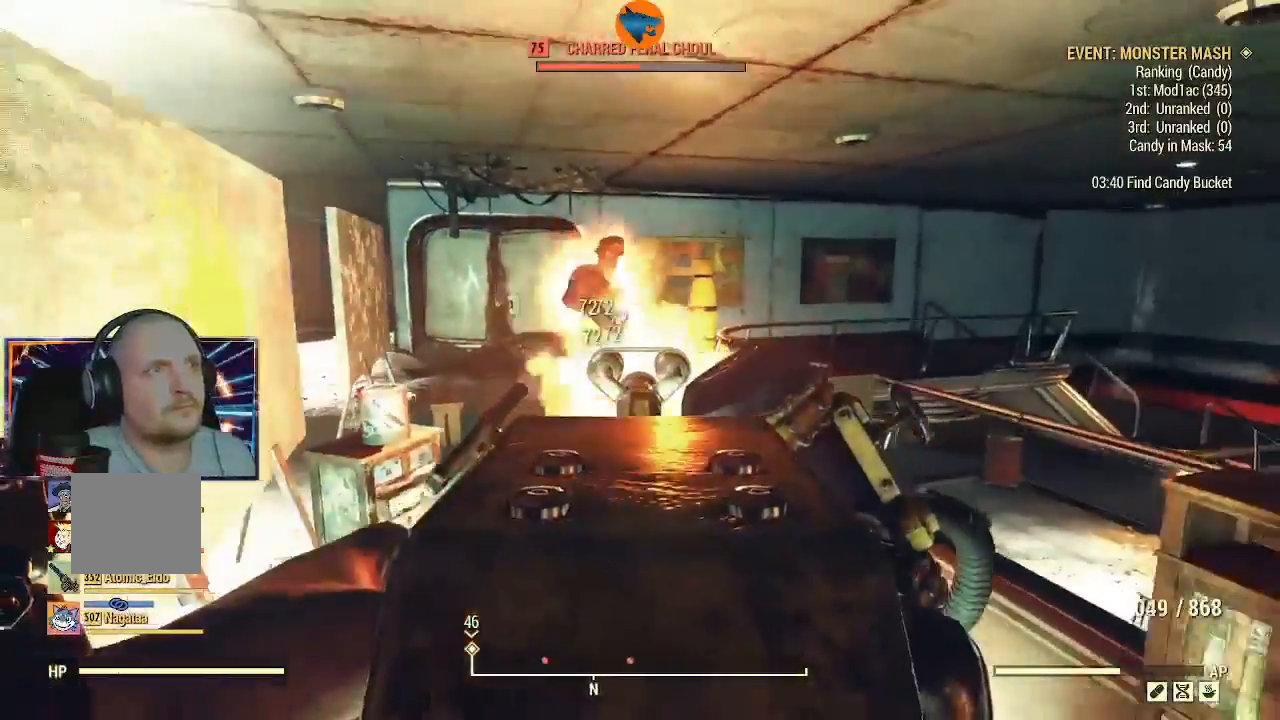
Gameplay with a controller (Xbox layout); each line is a JSON object with the inputs held at the frame after it (dt_ms = milliseconds from this image to that frame). "events" lists button and stick changes between this image and that frame as [ms after this image, input, new state], when the widget could be followed in between.
{"dt_ms": 500, "buttons": [], "left_stick": "up-right", "right_stick": "center", "events": [[67, "left_stick", "up-right"], [100, "right_stick", "left"], [300, "R2", "up"], [333, "L2", "up"], [467, "right_stick", "center"]]}
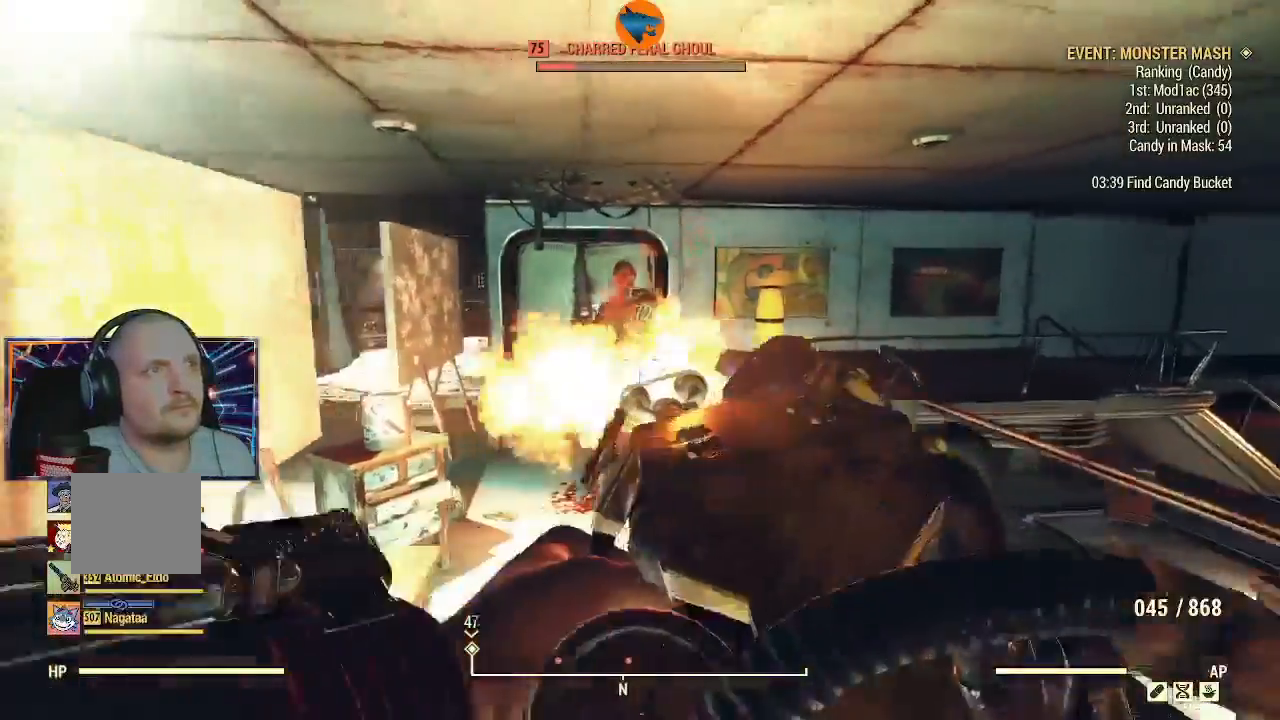
{"dt_ms": 500, "buttons": ["R2"], "left_stick": "up-right", "right_stick": "center", "events": [[167, "R2", "down"], [233, "right_stick", "left"], [267, "left_stick", "up"], [433, "left_stick", "up-right"], [500, "right_stick", "center"]]}
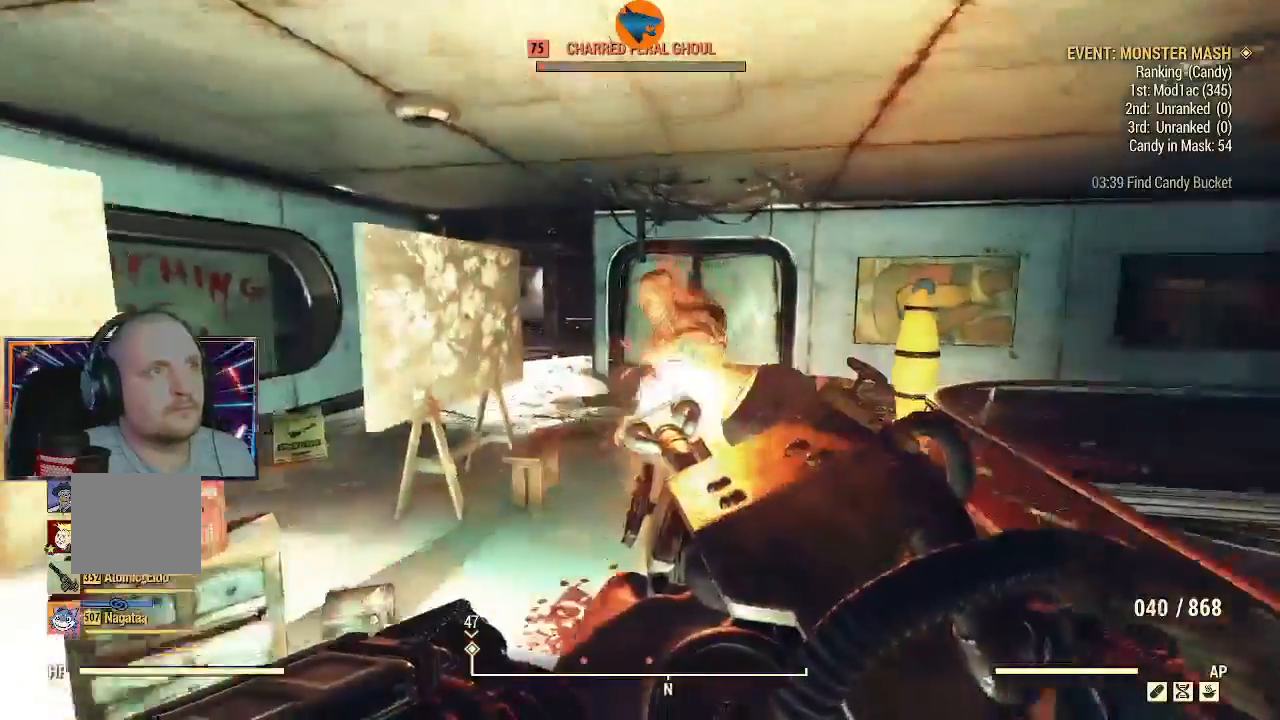
{"dt_ms": 500, "buttons": [], "left_stick": "up-right", "right_stick": "center", "events": [[167, "left_stick", "down-right"], [367, "left_stick", "up-right"], [500, "R2", "up"]]}
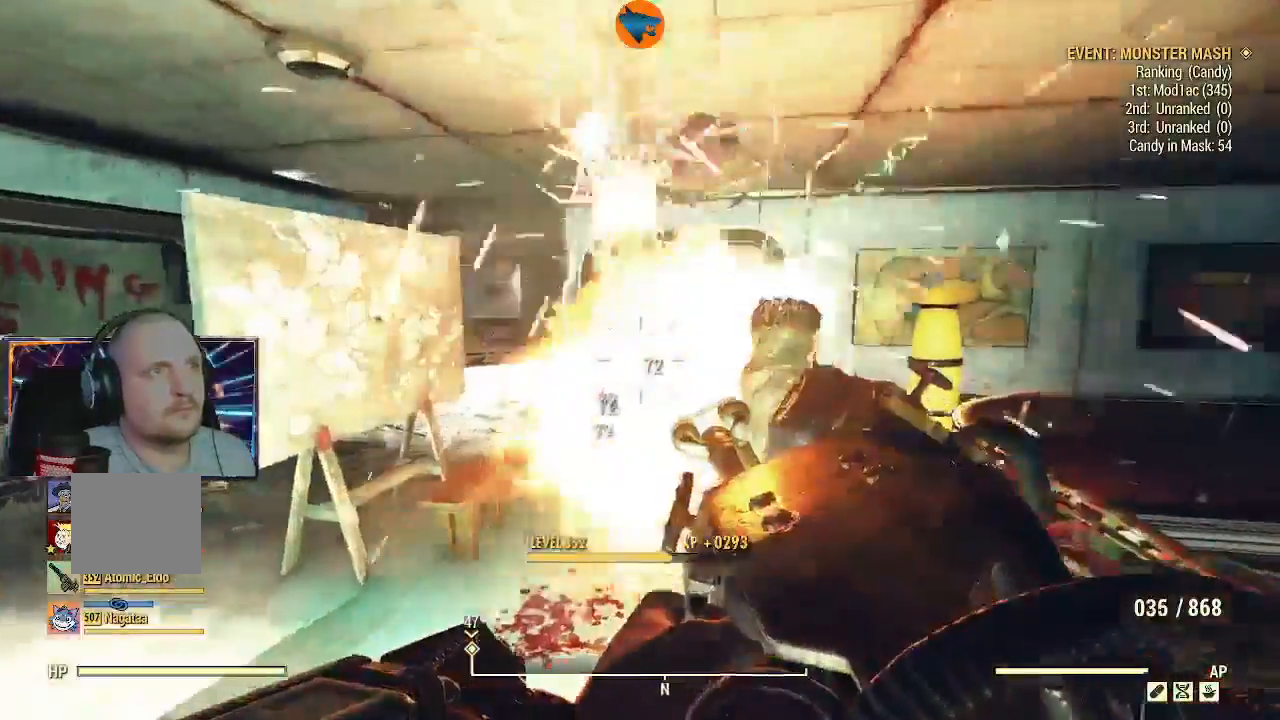
{"dt_ms": 500, "buttons": [], "left_stick": "down-right", "right_stick": "left", "events": [[33, "right_stick", "left"], [467, "left_stick", "down-right"]]}
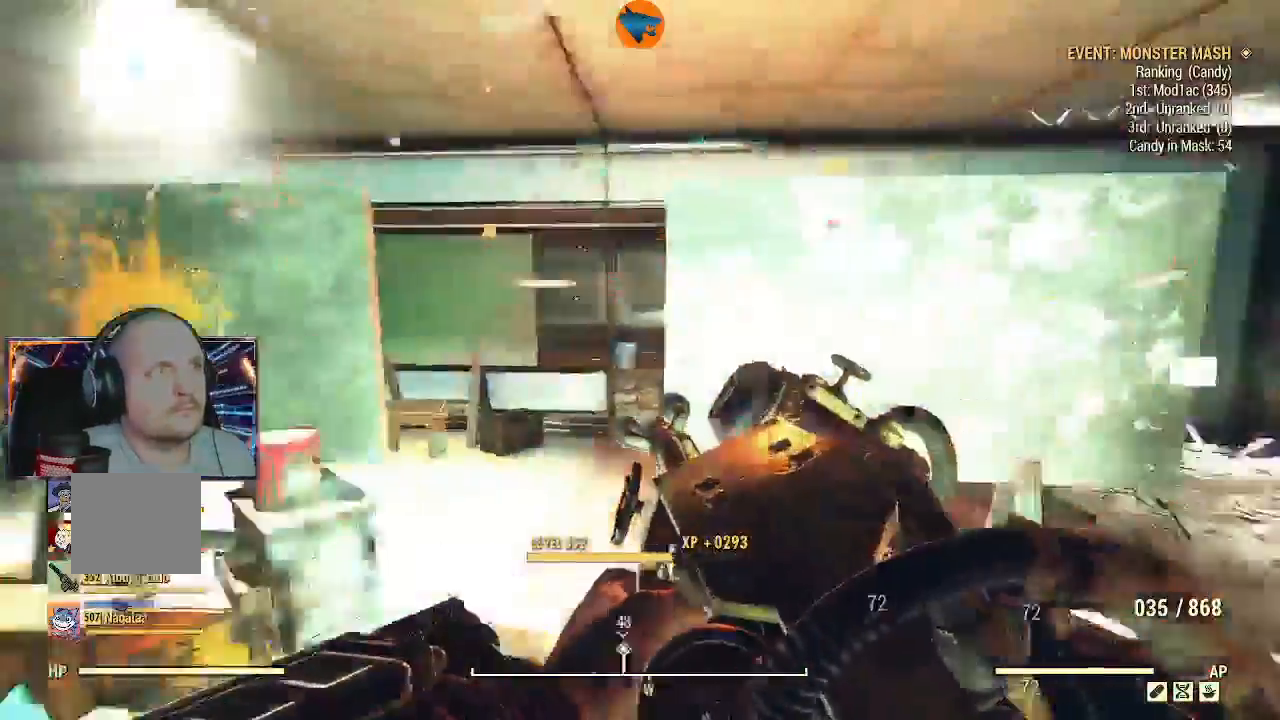
{"dt_ms": 500, "buttons": ["R2"], "left_stick": "down-right", "right_stick": "up-left", "events": [[433, "R2", "down"], [433, "right_stick", "up-left"]]}
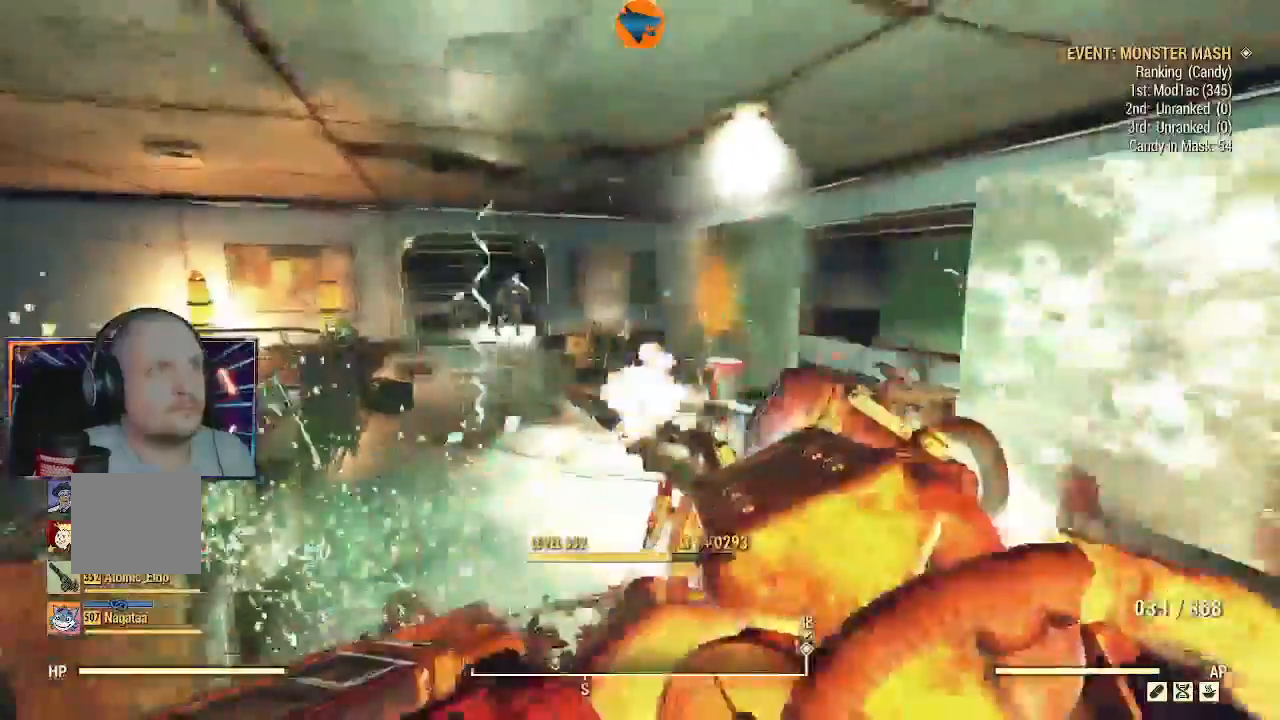
{"dt_ms": 1000, "buttons": [], "left_stick": "up-left", "right_stick": "left"}
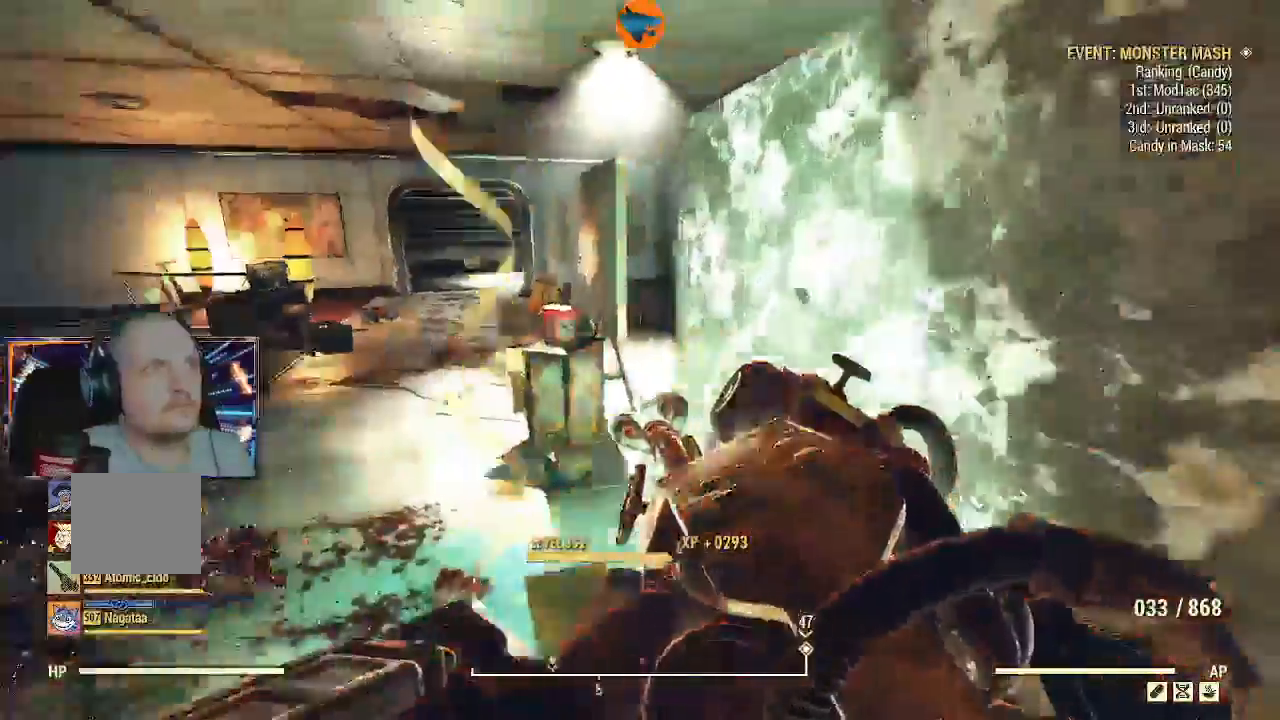
{"dt_ms": 500, "buttons": [], "left_stick": "up", "right_stick": "center"}
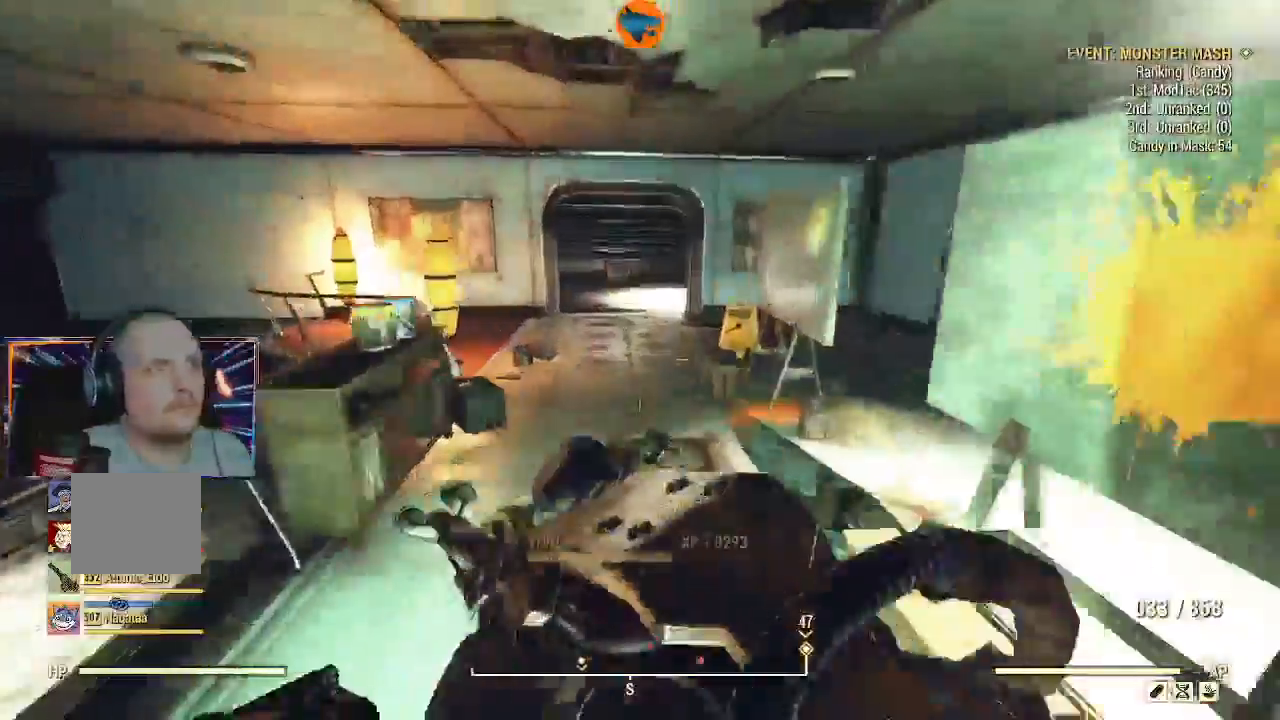
{"dt_ms": 500, "buttons": [], "left_stick": "up", "right_stick": "center", "events": []}
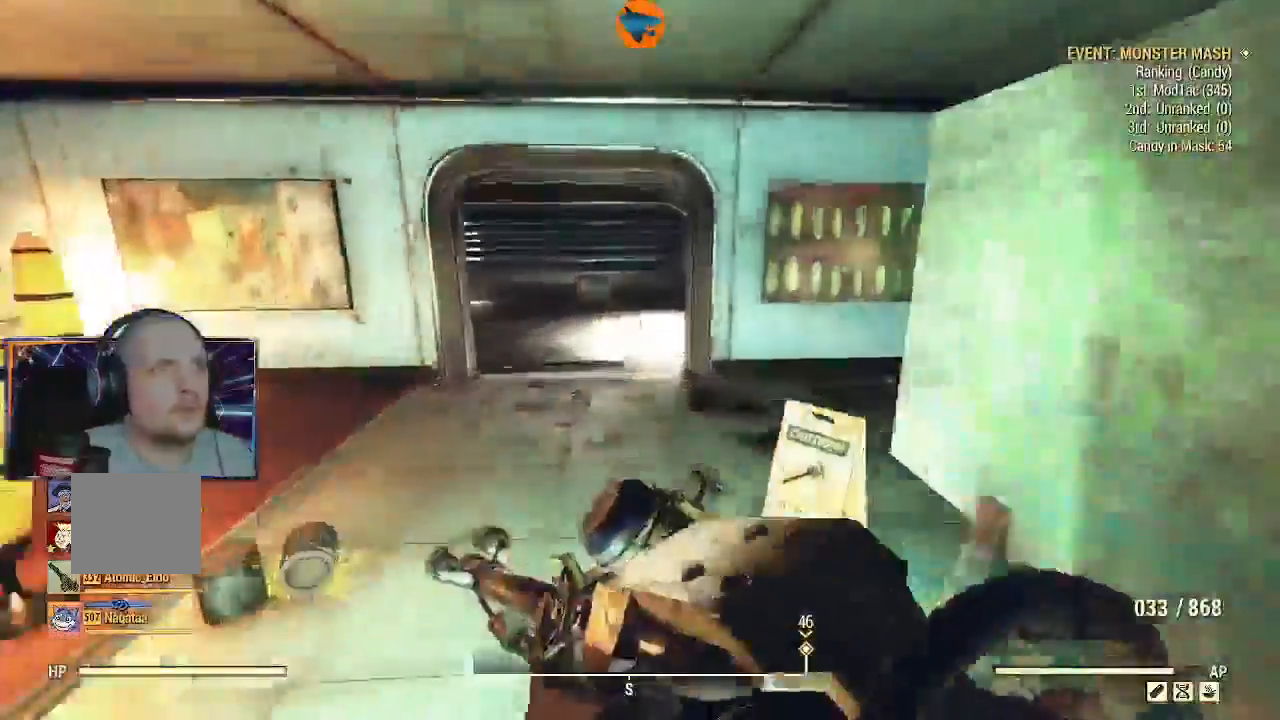
{"dt_ms": 500, "buttons": [], "left_stick": "up", "right_stick": "right", "events": [[433, "right_stick", "right"]]}
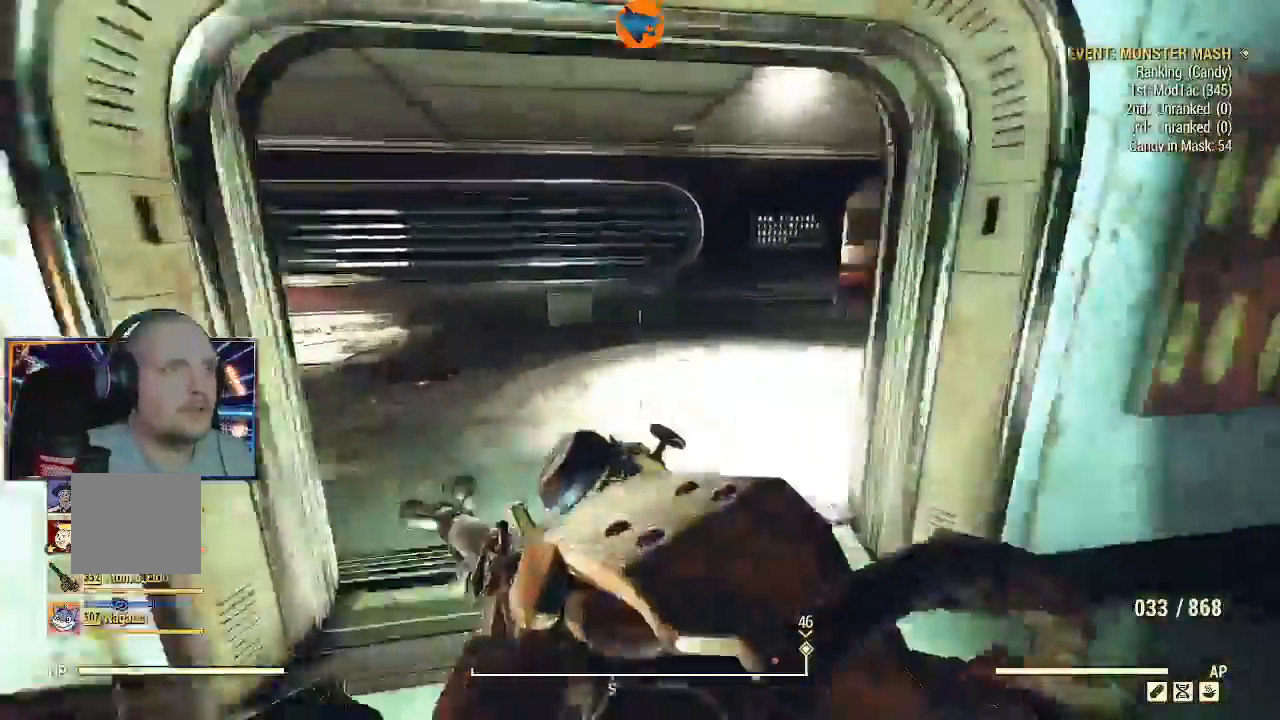
{"dt_ms": 500, "buttons": [], "left_stick": "up", "right_stick": "right", "events": []}
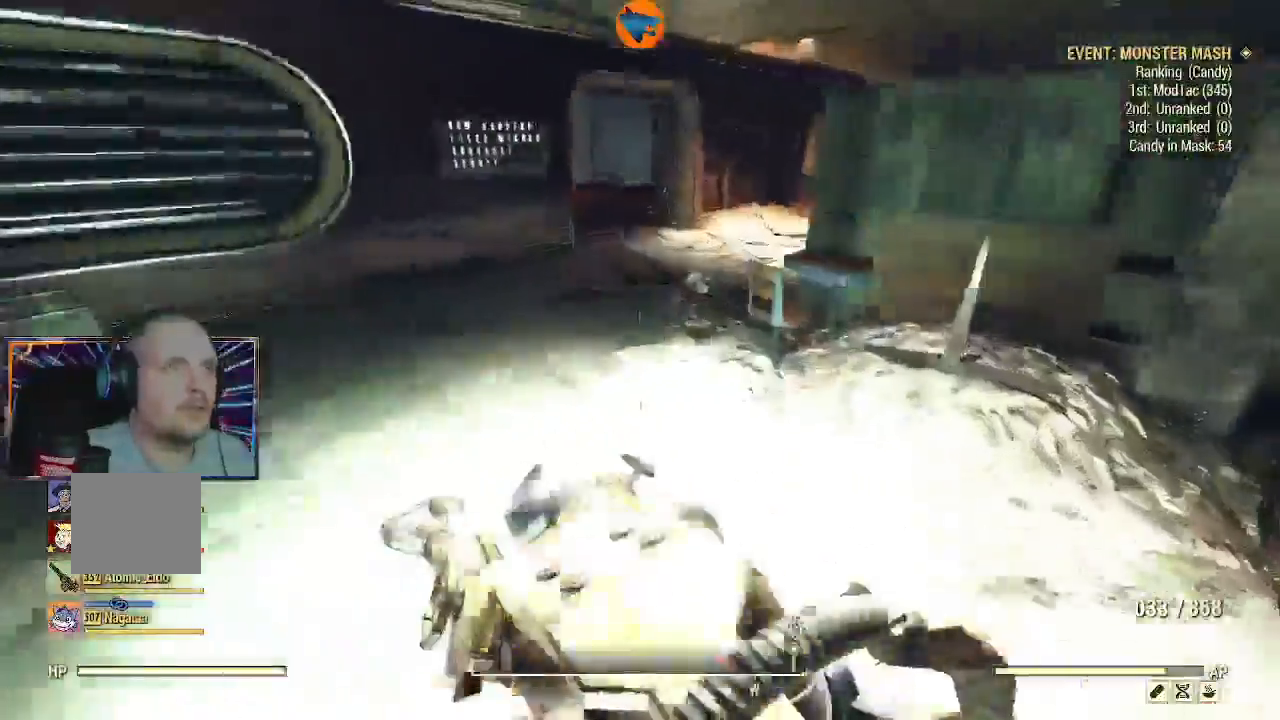
{"dt_ms": 500, "buttons": [], "left_stick": "up", "right_stick": "right", "events": [[133, "right_stick", "up-right"], [333, "right_stick", "center"], [467, "right_stick", "right"]]}
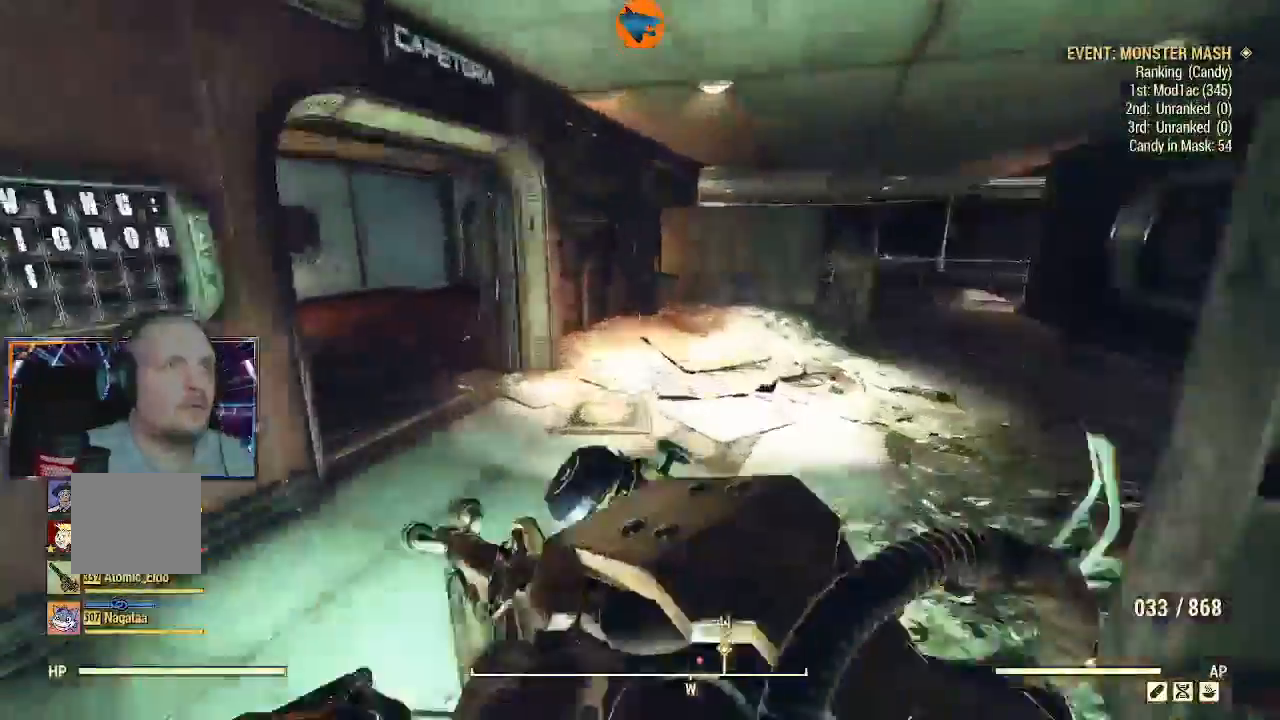
{"dt_ms": 500, "buttons": ["R2"], "left_stick": "up-right", "right_stick": "up-right", "events": [[400, "right_stick", "up-right"], [433, "R2", "down"], [433, "left_stick", "up-right"]]}
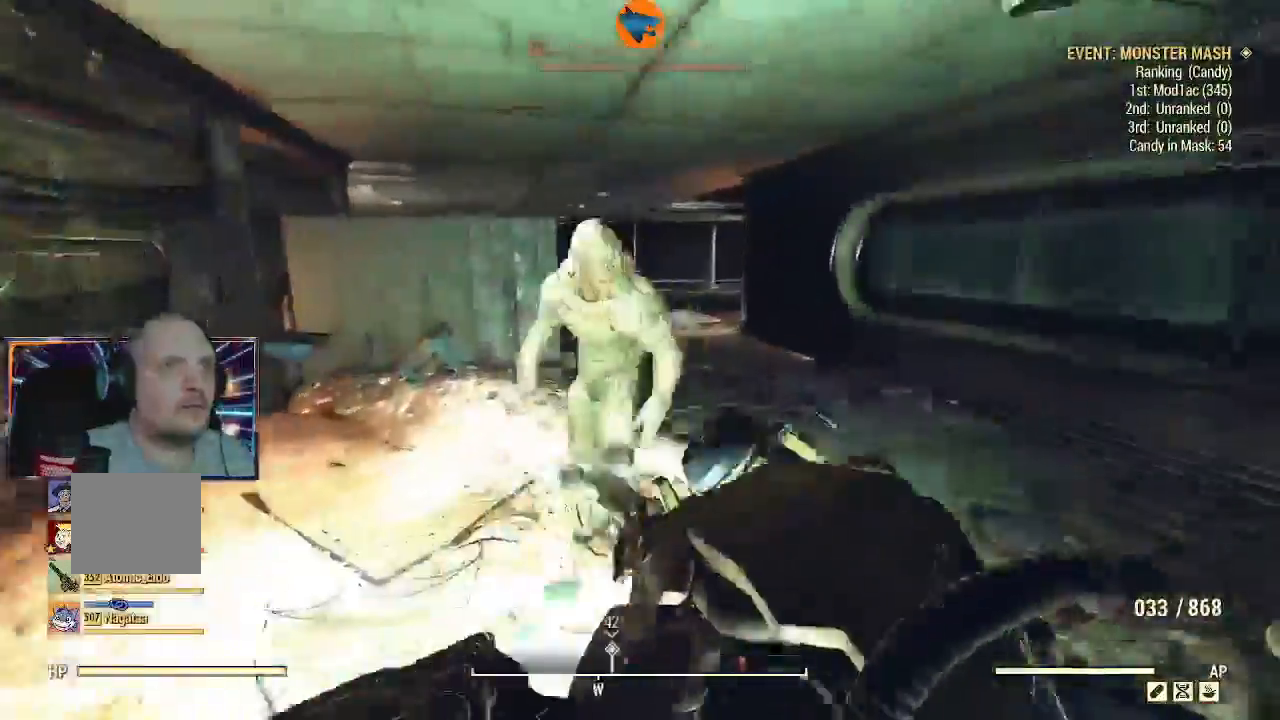
{"dt_ms": 1000, "buttons": ["R2"], "left_stick": "up", "right_stick": "right"}
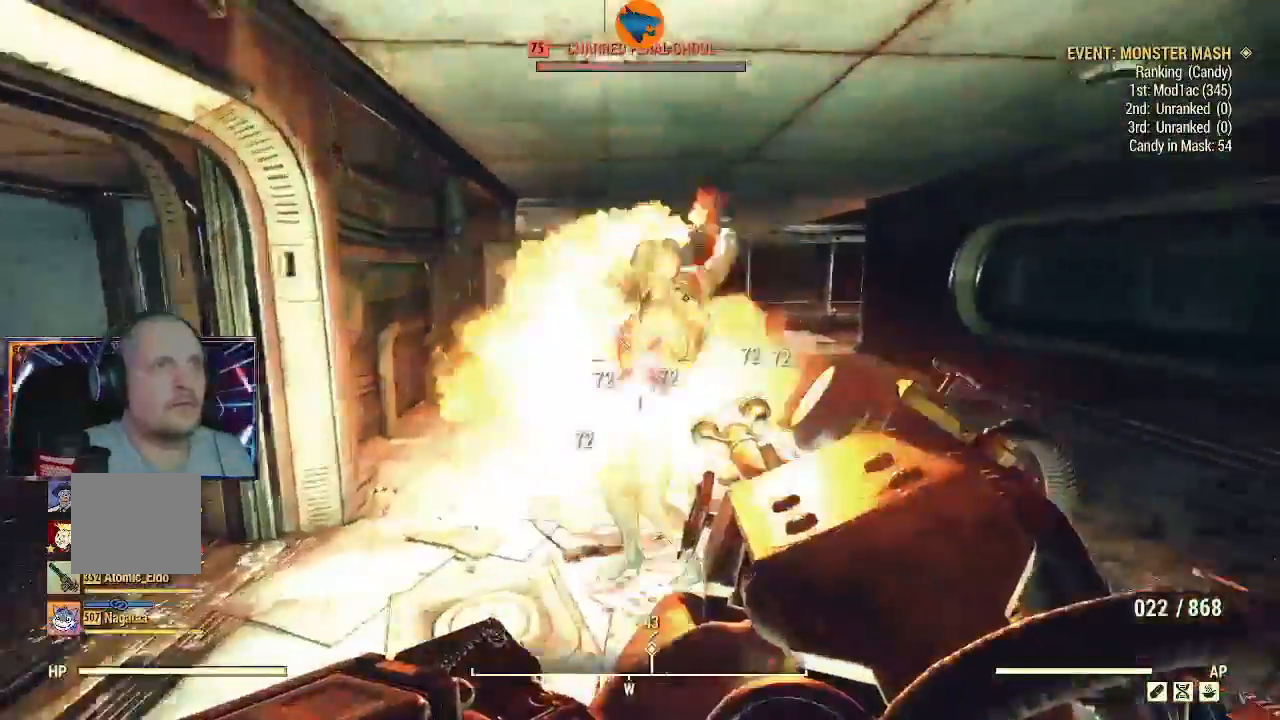
{"dt_ms": 500, "buttons": ["R2"], "left_stick": "up-left", "right_stick": "center", "events": [[100, "left_stick", "up-right"], [200, "left_stick", "up"], [200, "right_stick", "center"], [267, "right_stick", "left"], [300, "left_stick", "up-left"], [500, "right_stick", "center"]]}
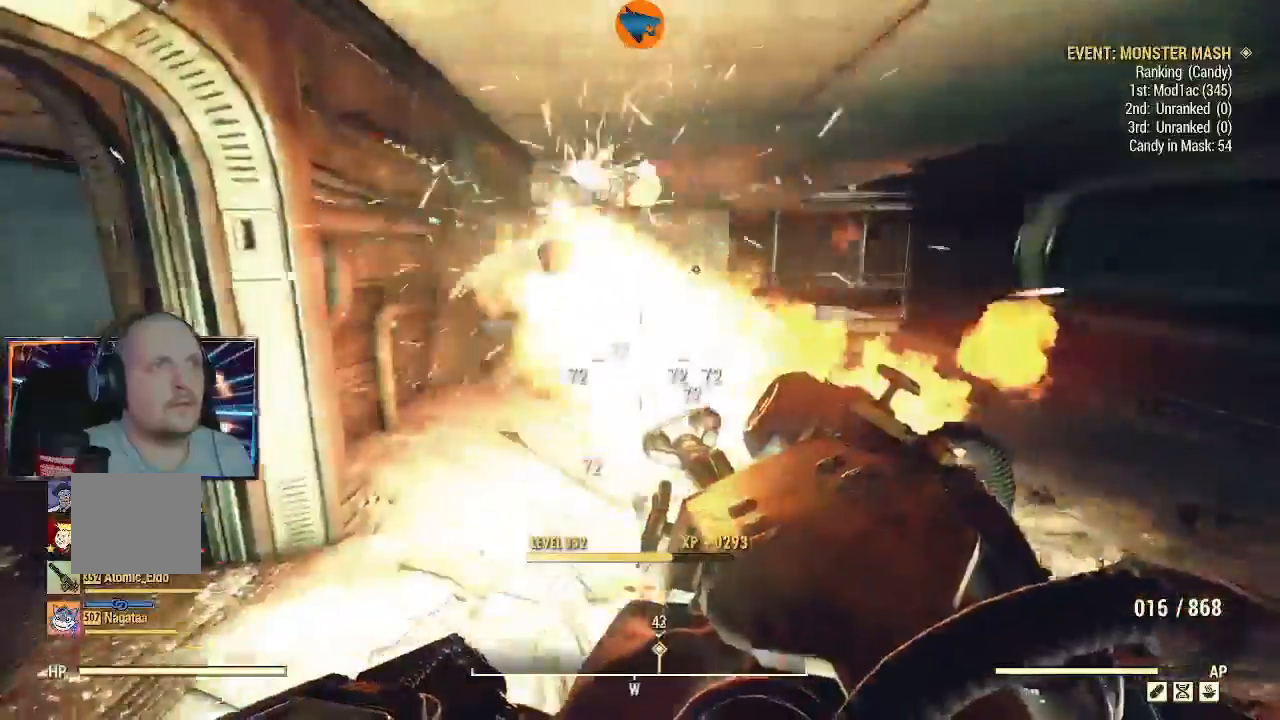
{"dt_ms": 500, "buttons": ["L3"], "left_stick": "up", "right_stick": "down-right", "events": [[67, "left_stick", "up"], [133, "R2", "up"], [133, "right_stick", "down-right"], [267, "L3", "down"]]}
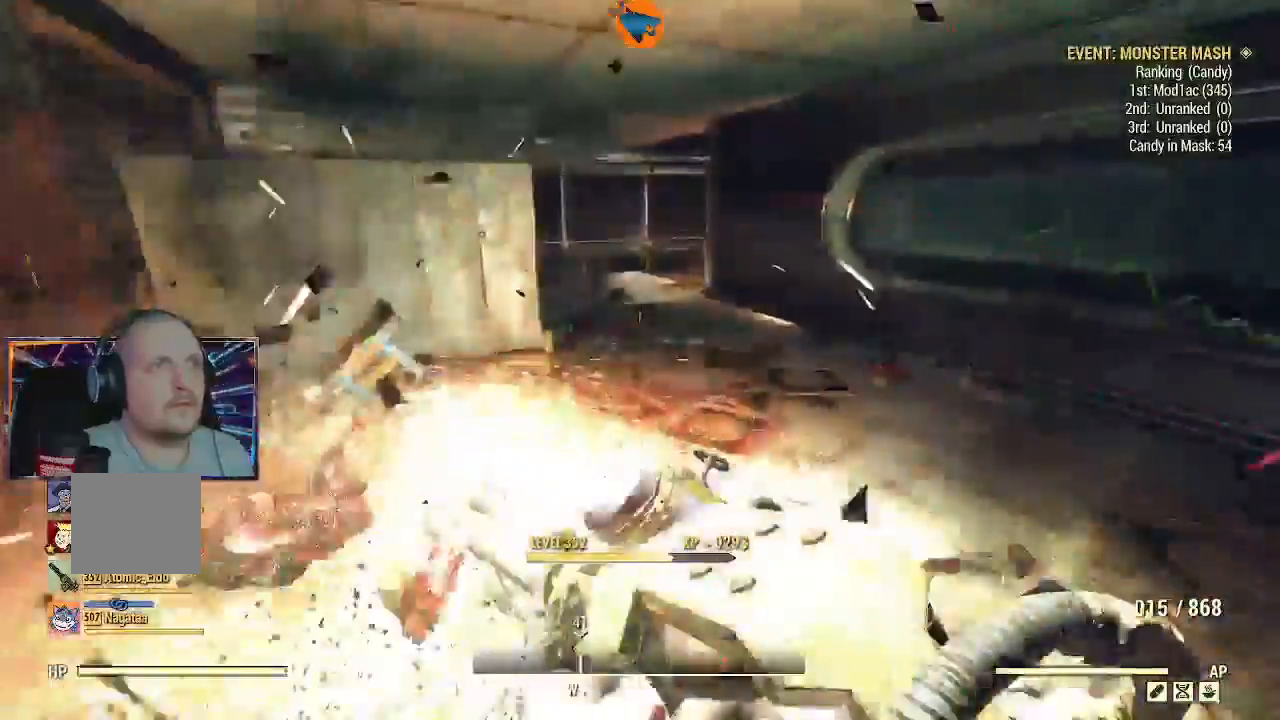
{"dt_ms": 500, "buttons": ["L3"], "left_stick": "up", "right_stick": "left", "events": [[333, "right_stick", "left"]]}
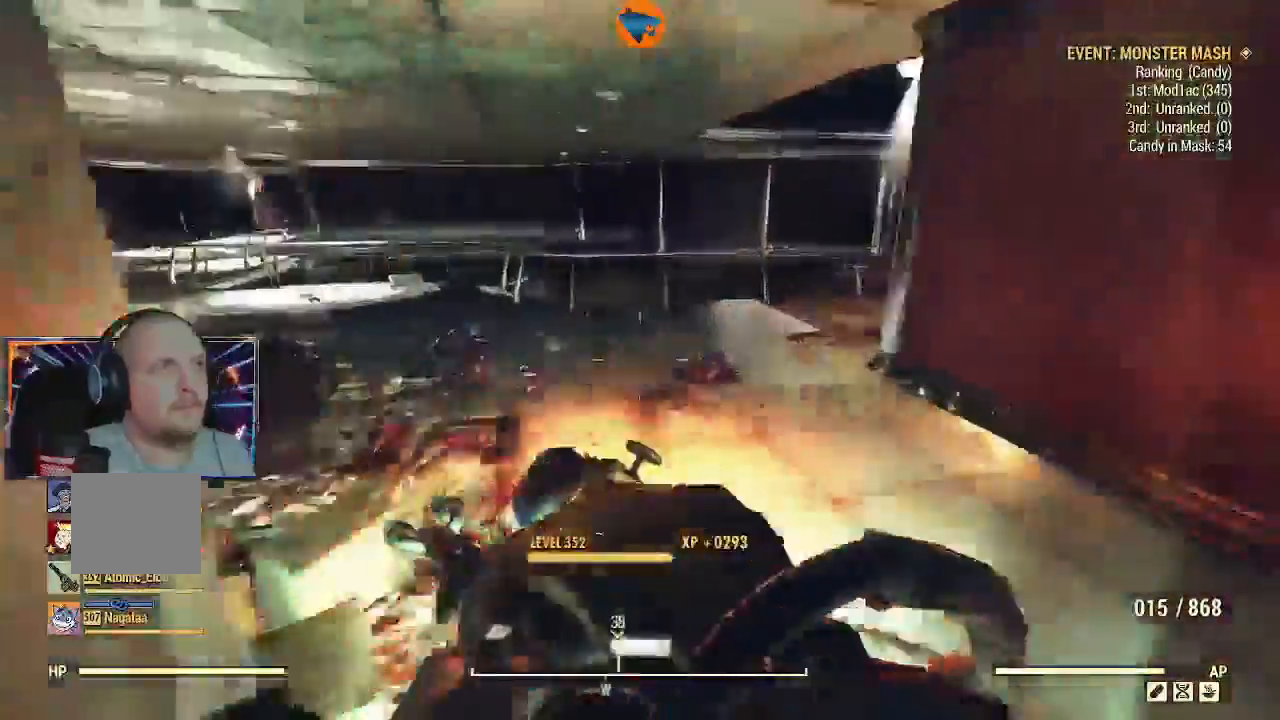
{"dt_ms": 500, "buttons": ["L3"], "left_stick": "up", "right_stick": "left", "events": []}
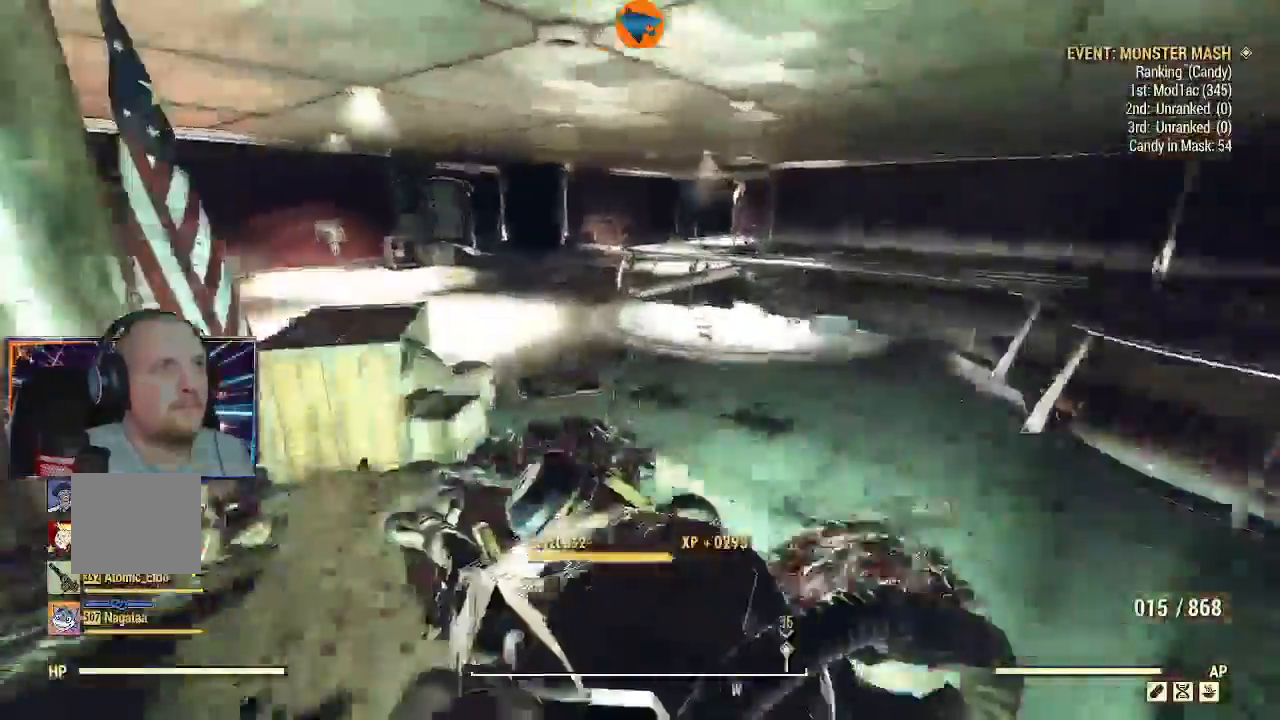
{"dt_ms": 500, "buttons": [], "left_stick": "up", "right_stick": "left"}
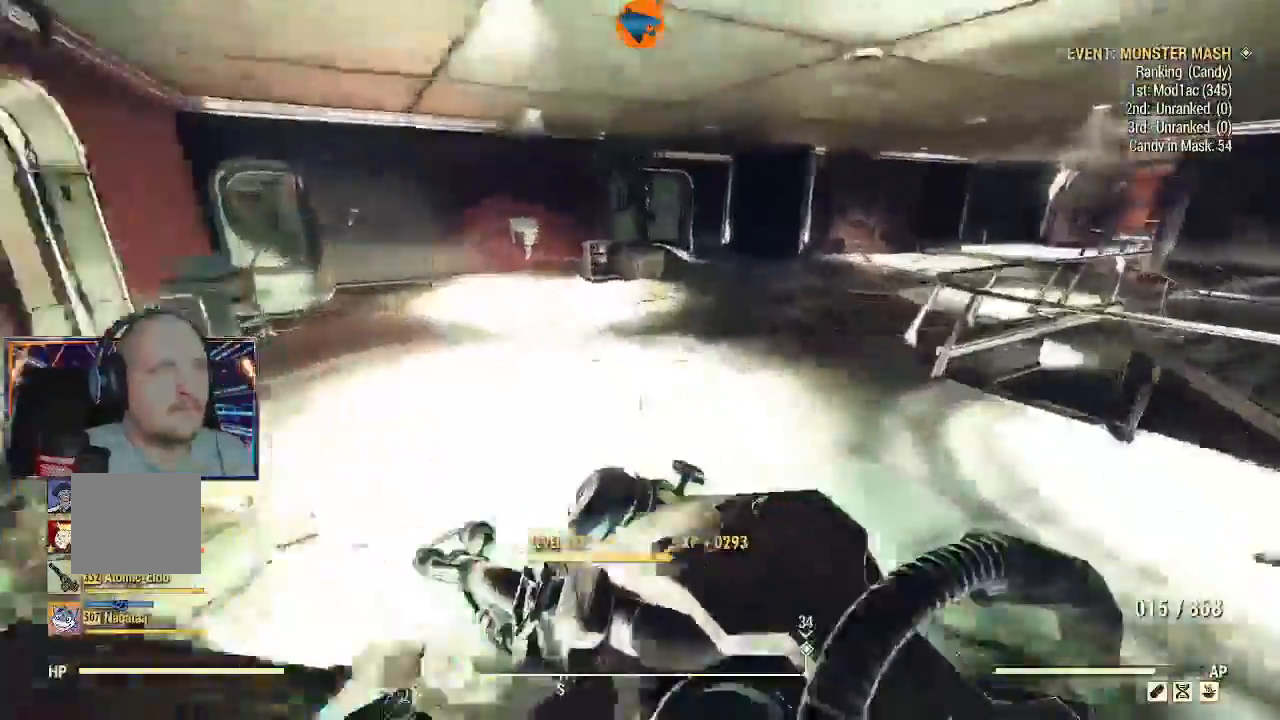
{"dt_ms": 500, "buttons": [], "left_stick": "up", "right_stick": "right", "events": [[133, "right_stick", "center"], [333, "right_stick", "right"]]}
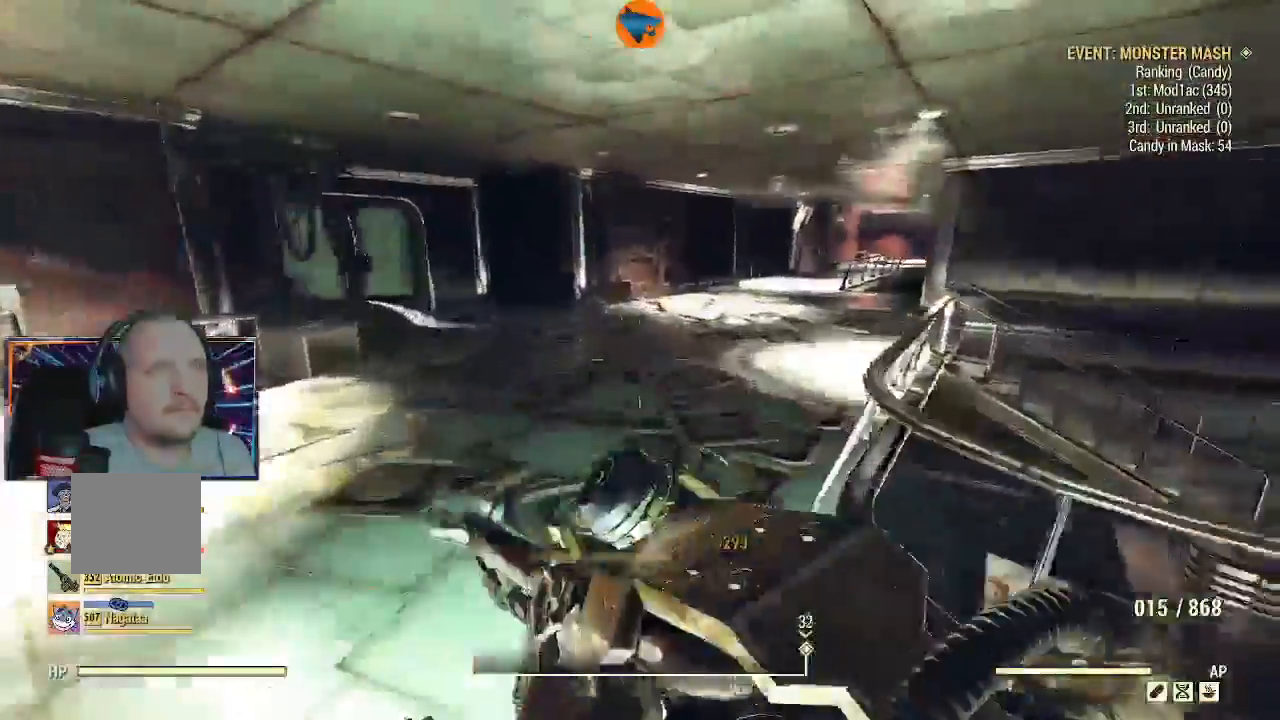
{"dt_ms": 500, "buttons": [], "left_stick": "up", "right_stick": "right", "events": []}
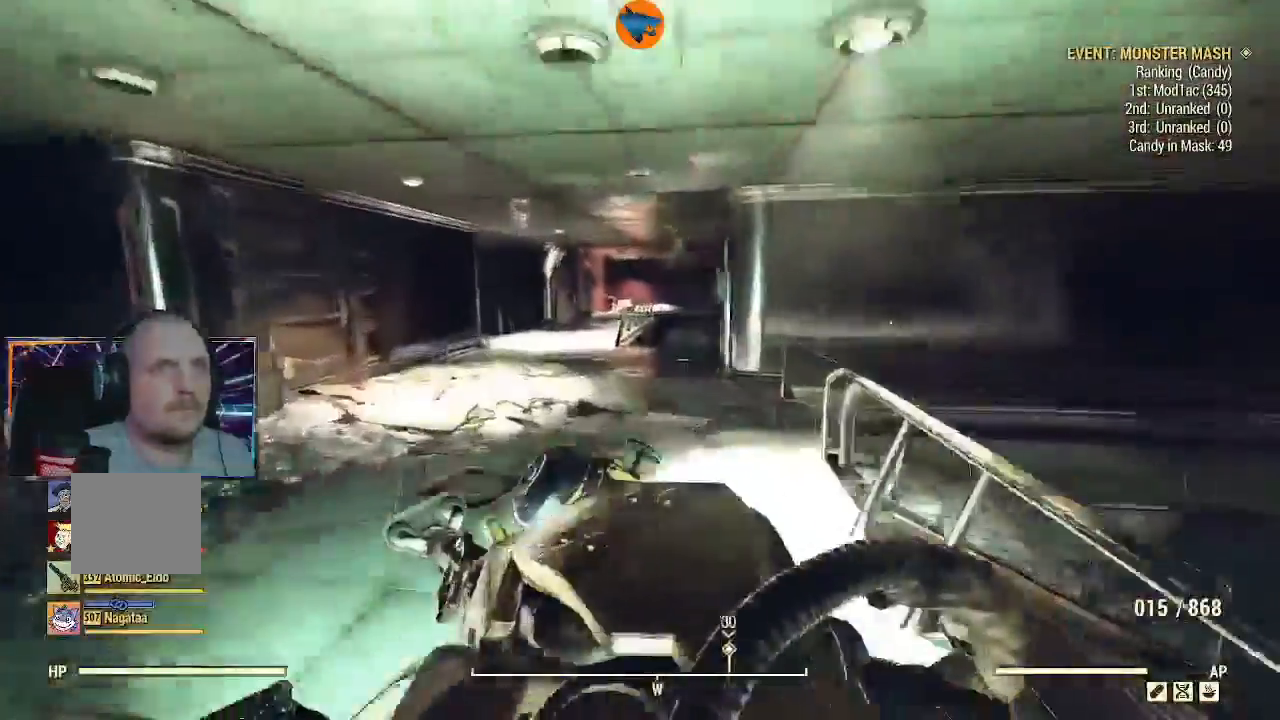
{"dt_ms": 500, "buttons": [], "left_stick": "up", "right_stick": "center", "events": [[33, "right_stick", "center"]]}
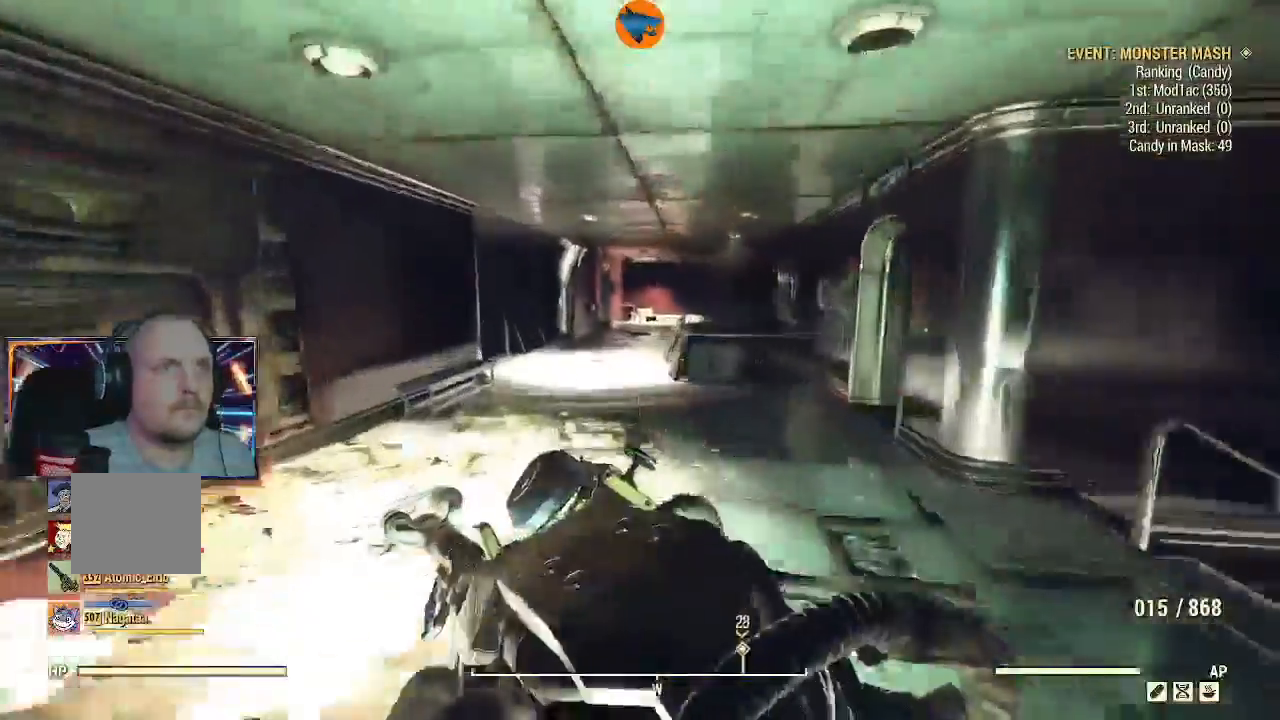
{"dt_ms": 500, "buttons": [], "left_stick": "up", "right_stick": "center", "events": [[33, "right_stick", "right"], [367, "right_stick", "center"]]}
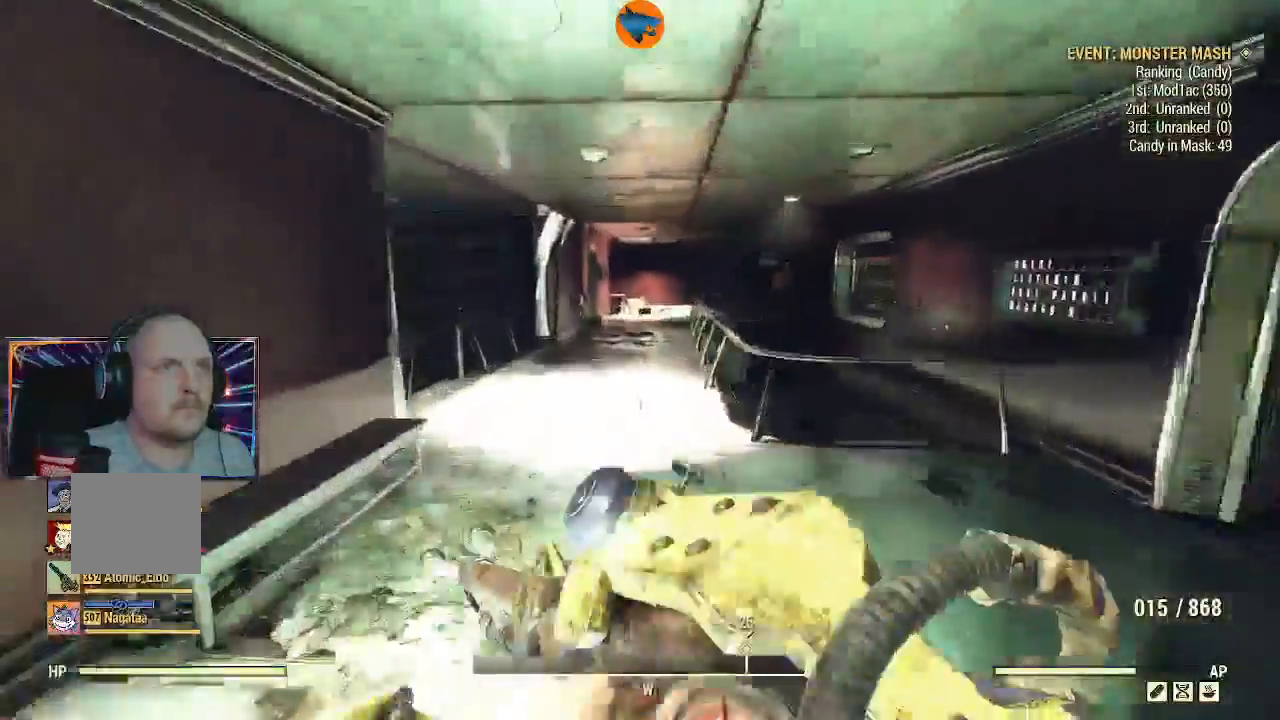
{"dt_ms": 500, "buttons": [], "left_stick": "up", "right_stick": "right", "events": [[133, "right_stick", "right"]]}
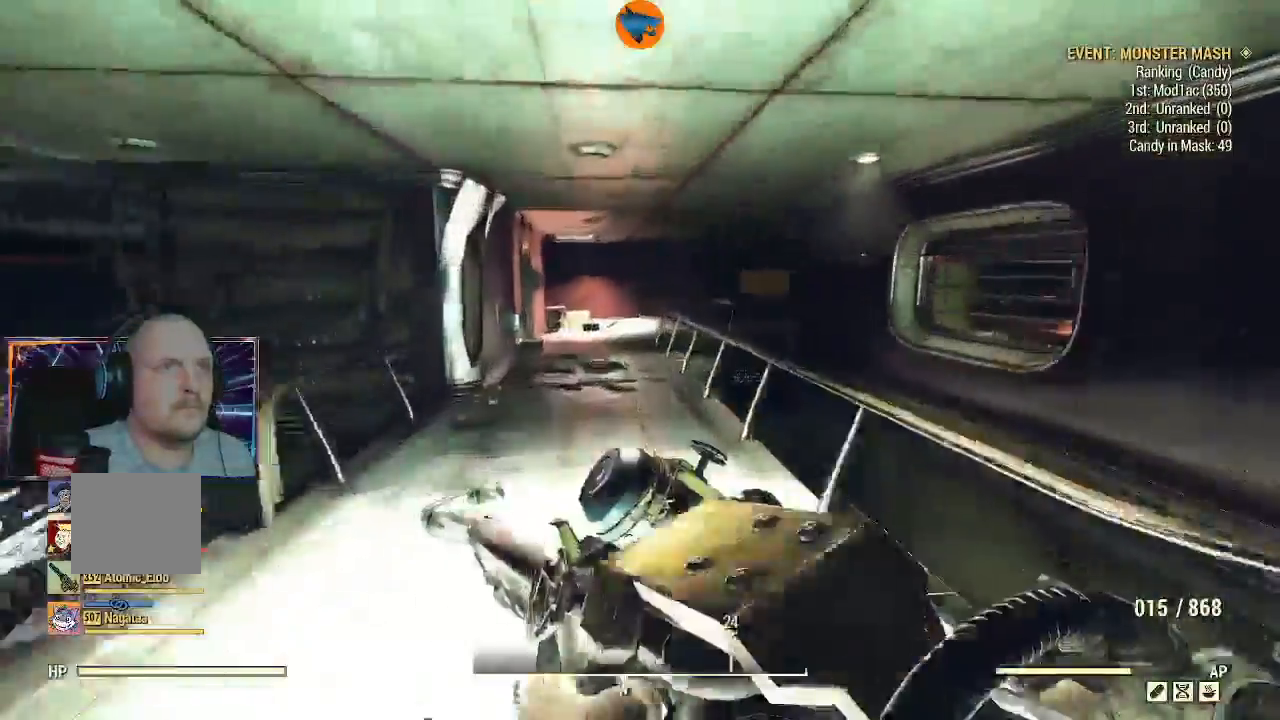
{"dt_ms": 500, "buttons": [], "left_stick": "up", "right_stick": "right", "events": []}
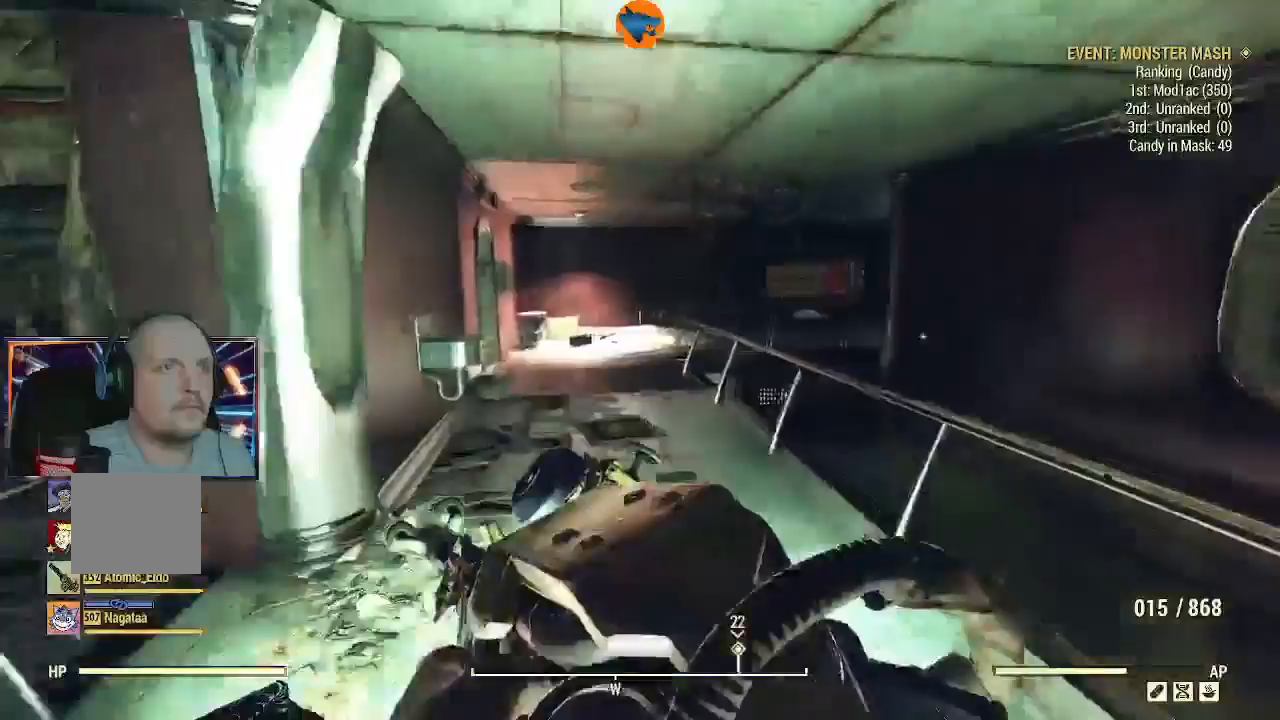
{"dt_ms": 500, "buttons": [], "left_stick": "up", "right_stick": "right", "events": []}
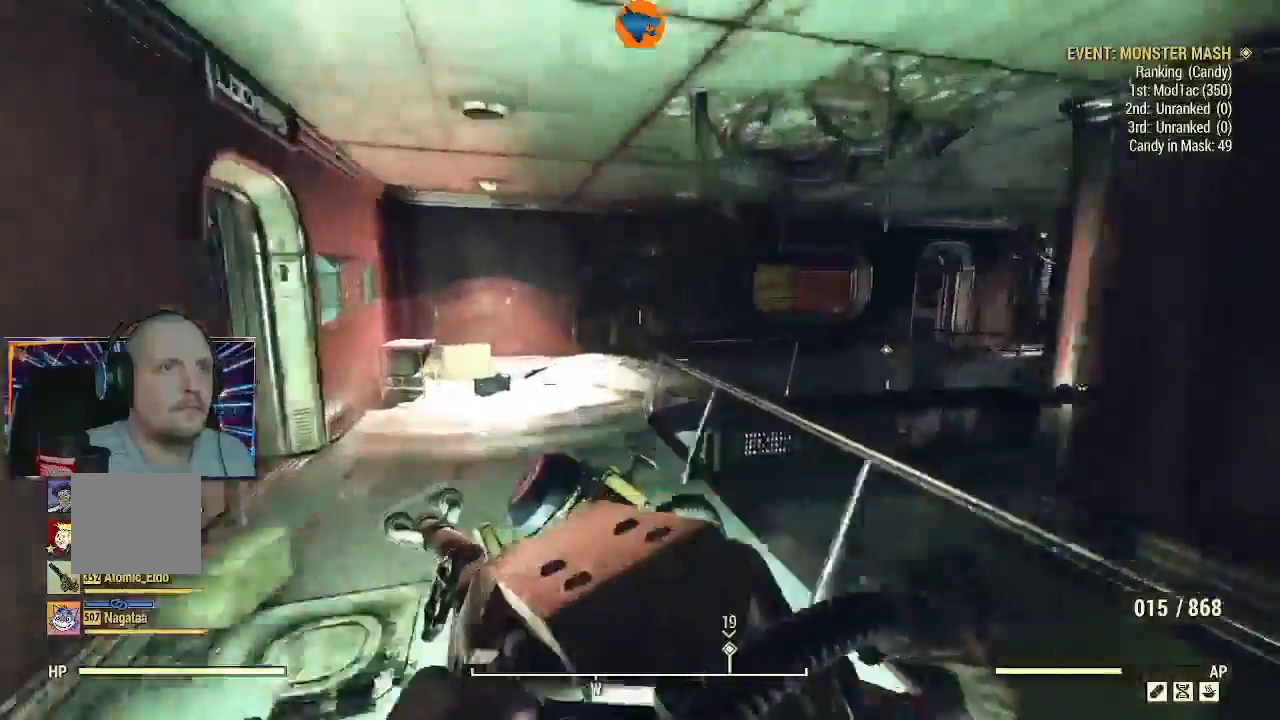
{"dt_ms": 500, "buttons": [], "left_stick": "up-right", "right_stick": "center", "events": [[167, "right_stick", "center"], [400, "Y", "down"], [400, "left_stick", "up-right"], [500, "Y", "up"]]}
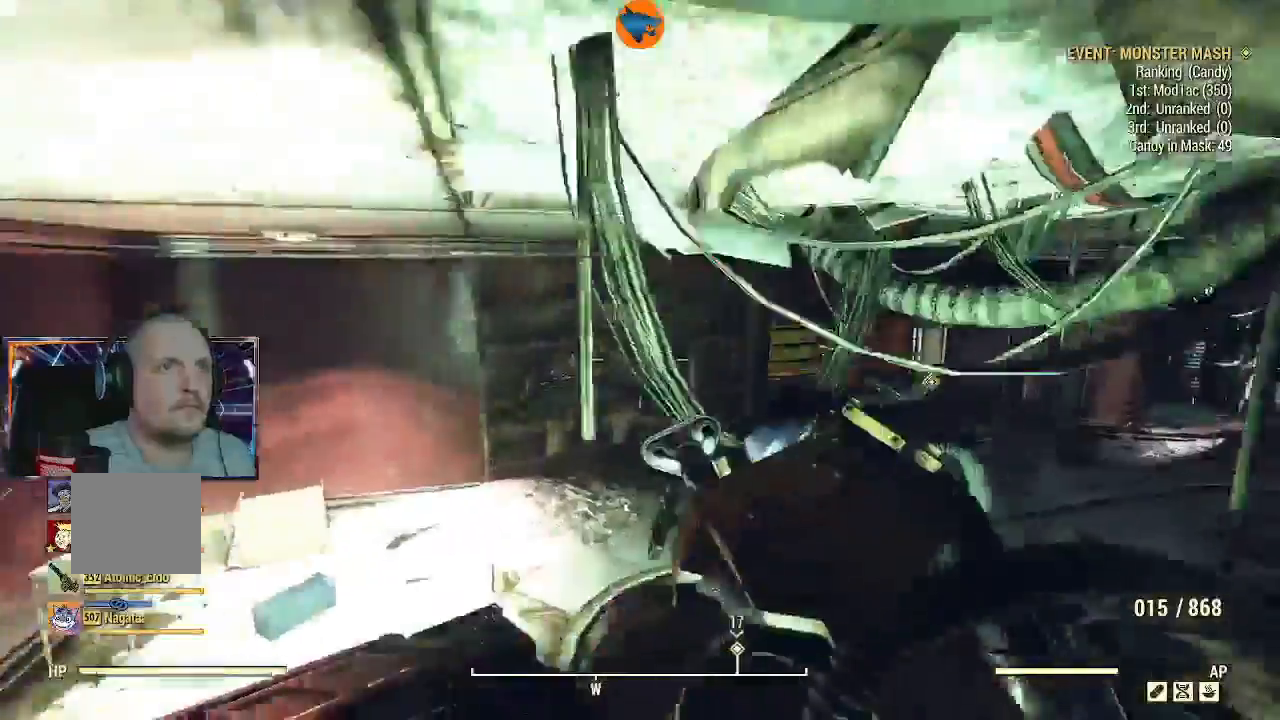
{"dt_ms": 1000, "buttons": [], "left_stick": "up-right", "right_stick": "center"}
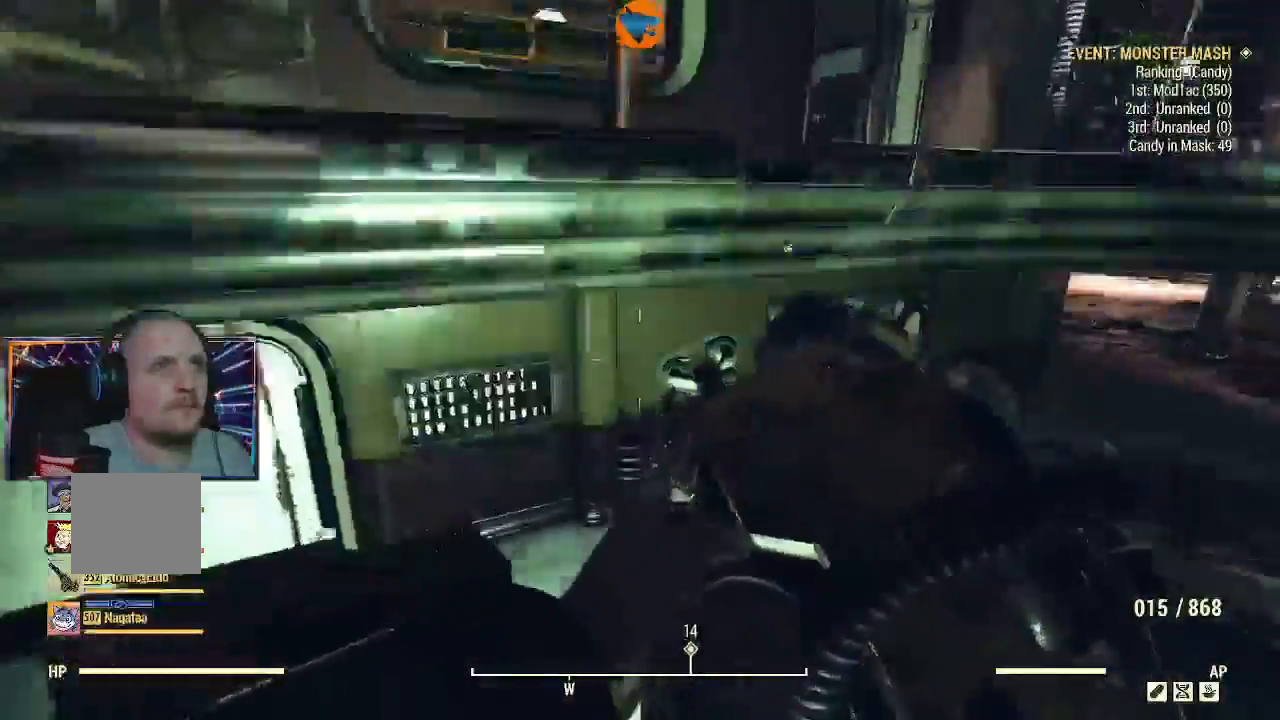
{"dt_ms": 500, "buttons": [], "left_stick": "up-right", "right_stick": "right", "events": [[100, "right_stick", "right"]]}
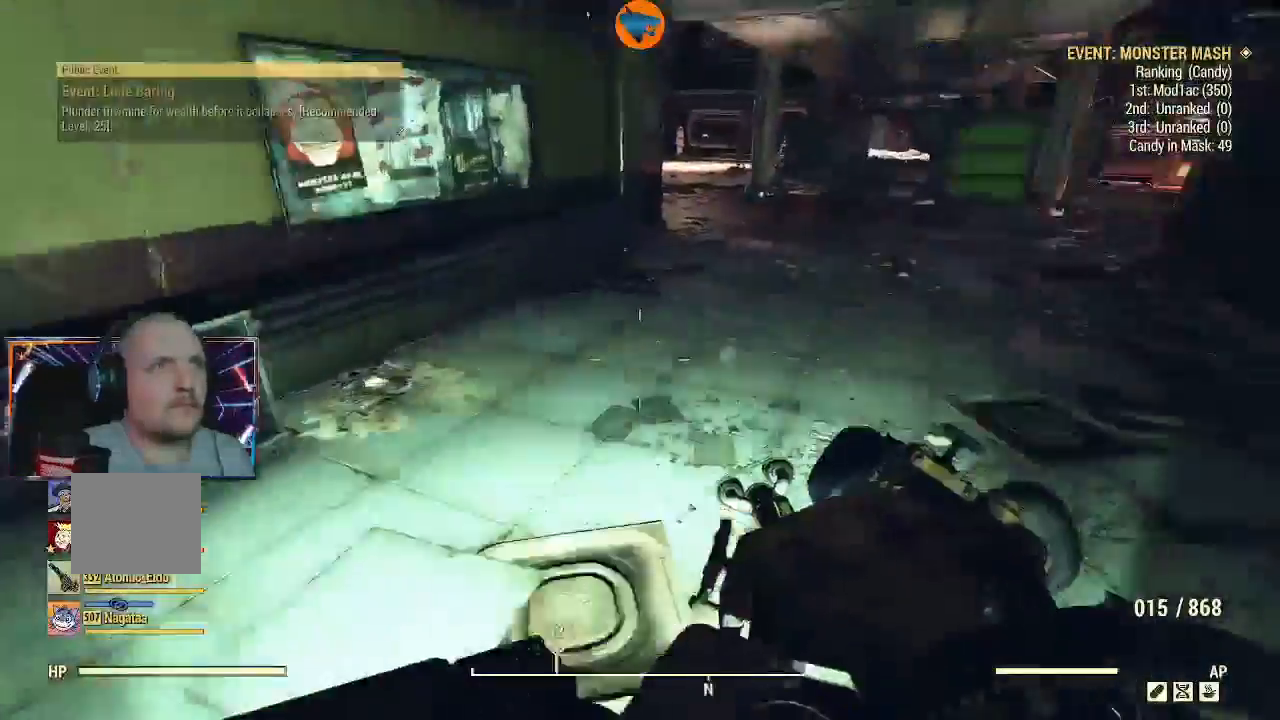
{"dt_ms": 500, "buttons": ["L3"], "left_stick": "up", "right_stick": "center", "events": [[100, "L3", "down"], [100, "left_stick", "up"], [267, "right_stick", "center"]]}
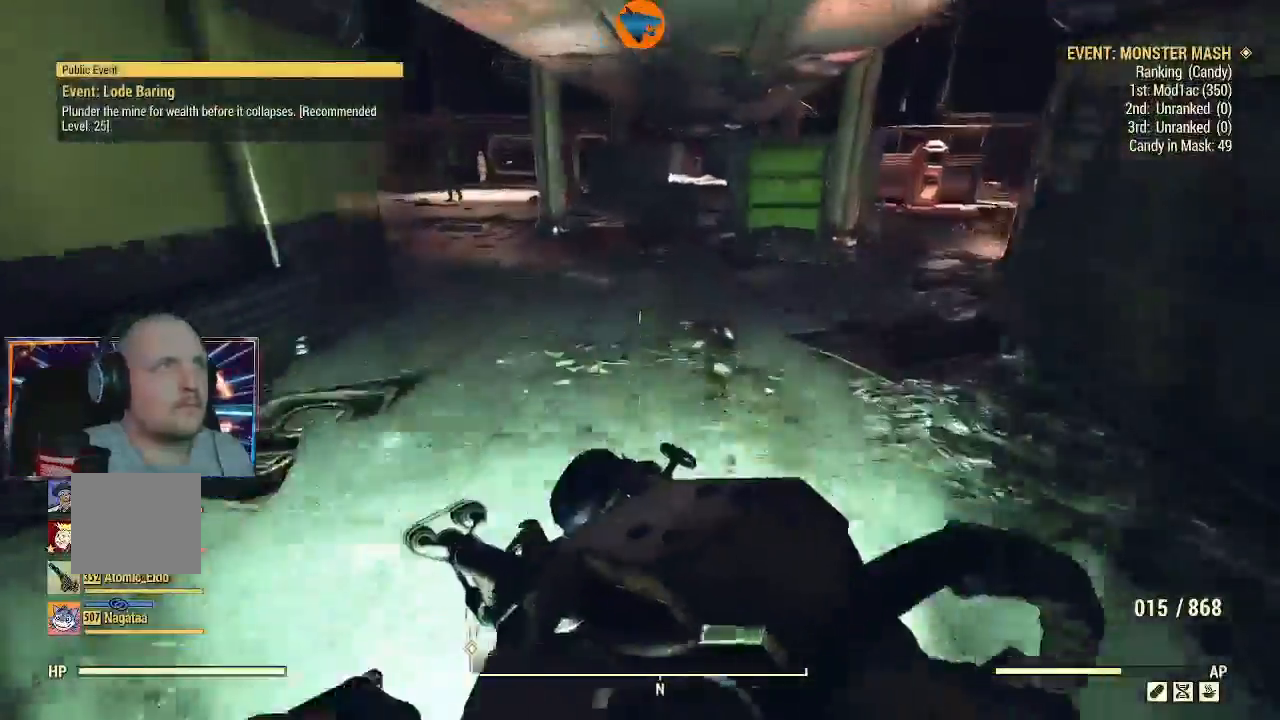
{"dt_ms": 500, "buttons": [], "left_stick": "up", "right_stick": "up-left", "events": [[33, "right_stick", "left"], [167, "L3", "up"], [400, "right_stick", "up-left"]]}